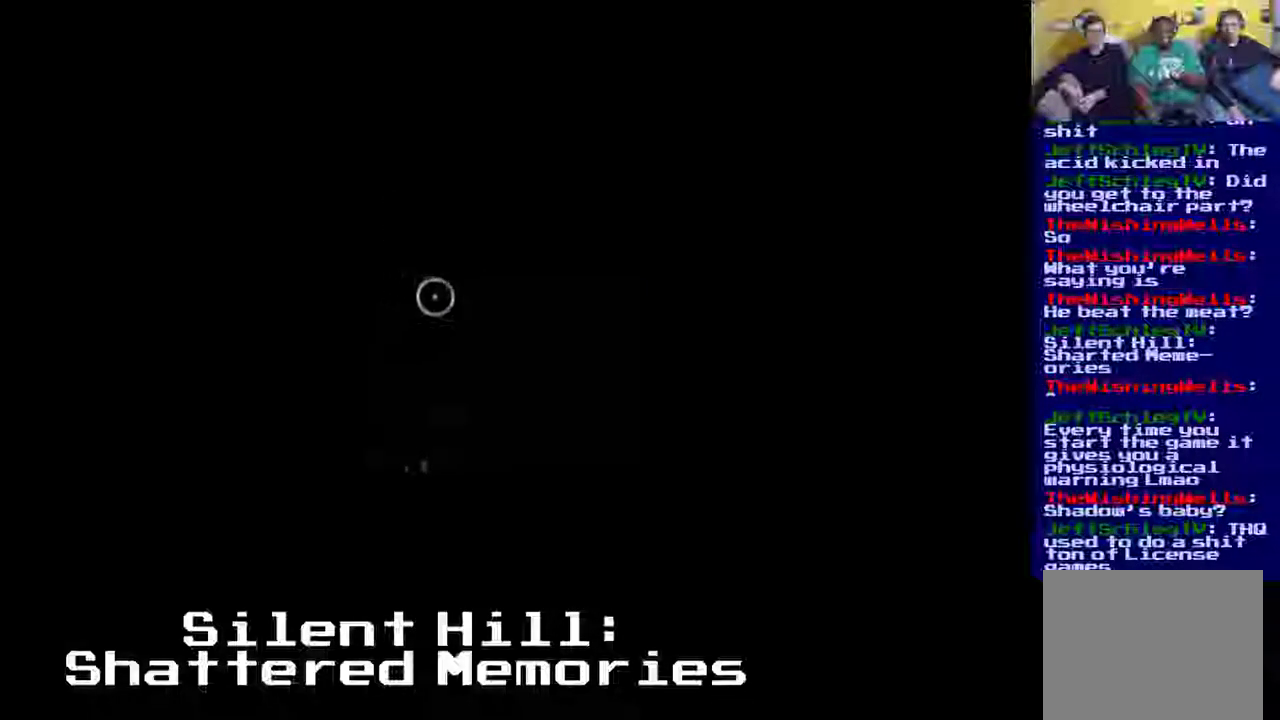
Gameplay with a controller (Xbox layout); each line is a JSON object with the inputs held at the frame after it. "events" lists button and stick changes between this image and that frame as [ms after this image, input, new state], when the widget could be followed in between. Not read: L3 R3 left_stick right_stick.
{"buttons": [], "events": [[67, "L2", "up"]]}
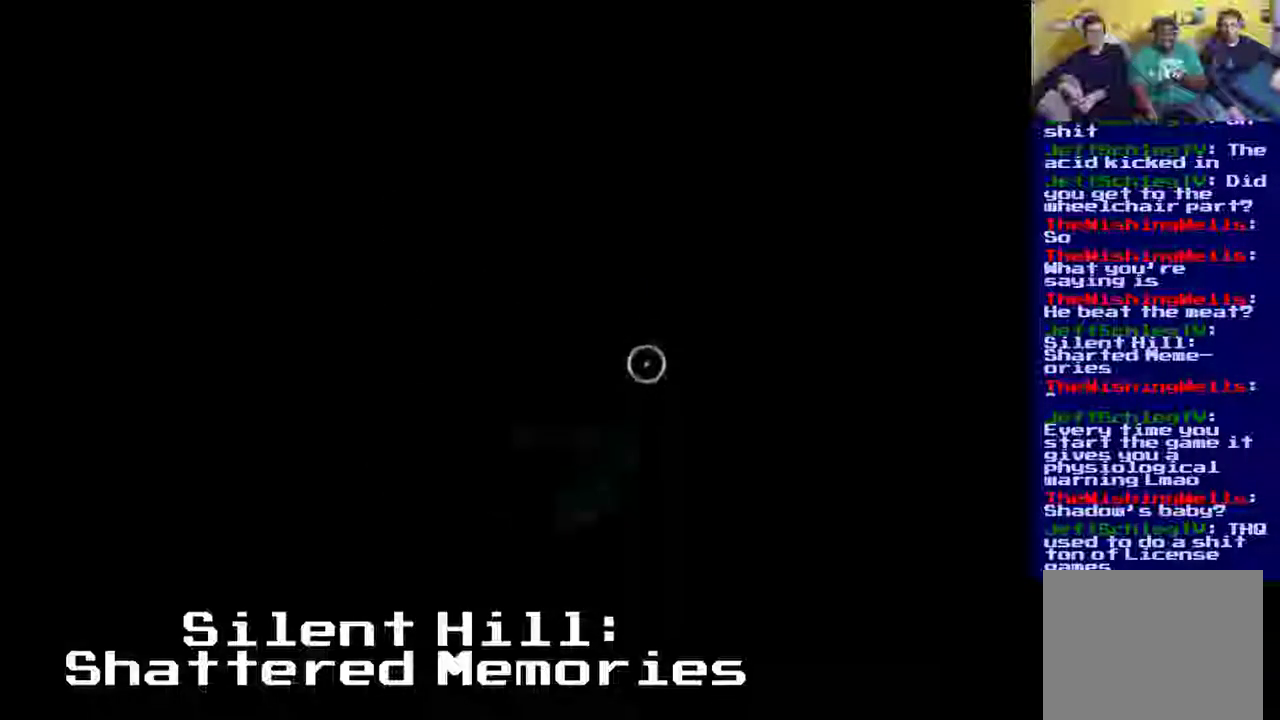
{"buttons": [], "events": []}
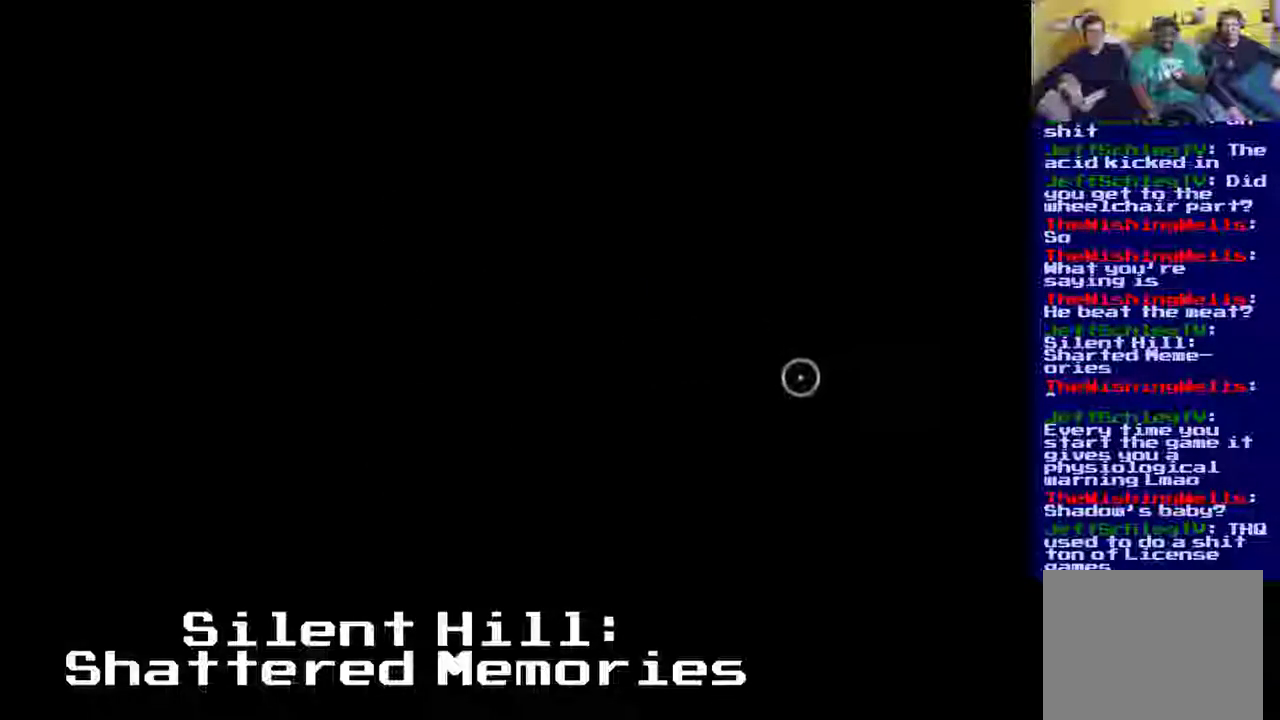
{"buttons": [], "events": []}
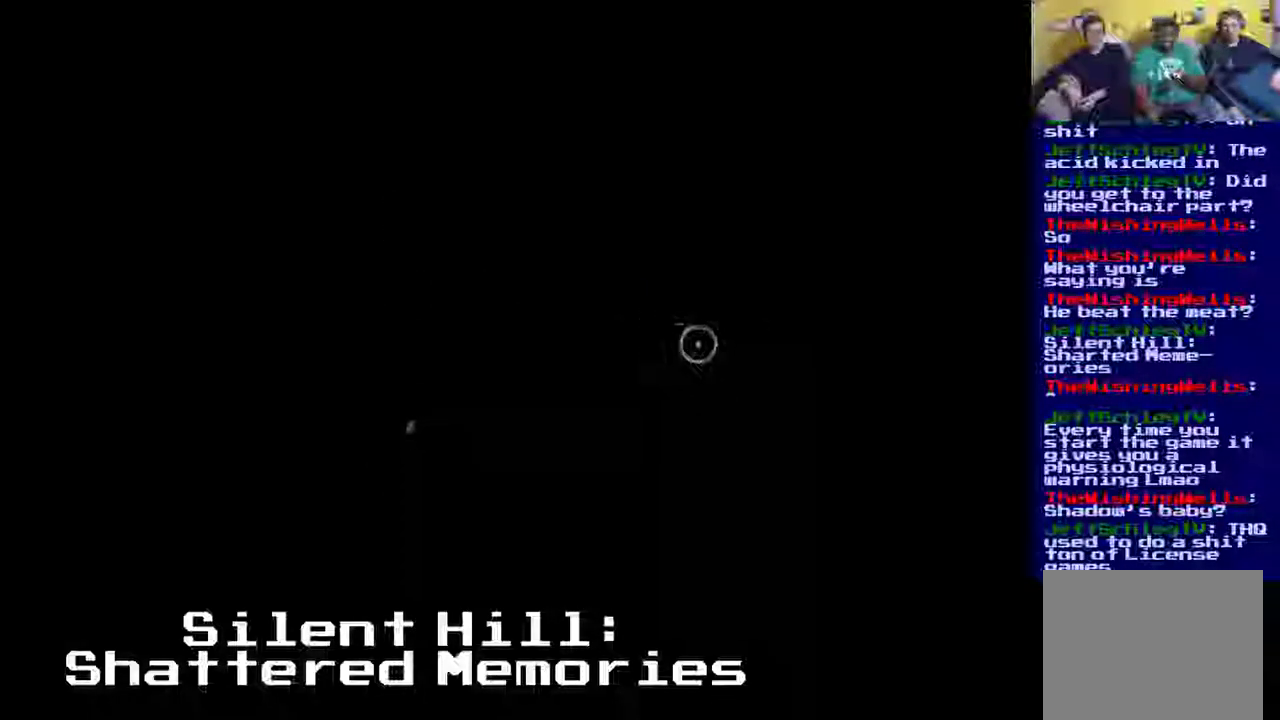
{"buttons": [], "events": []}
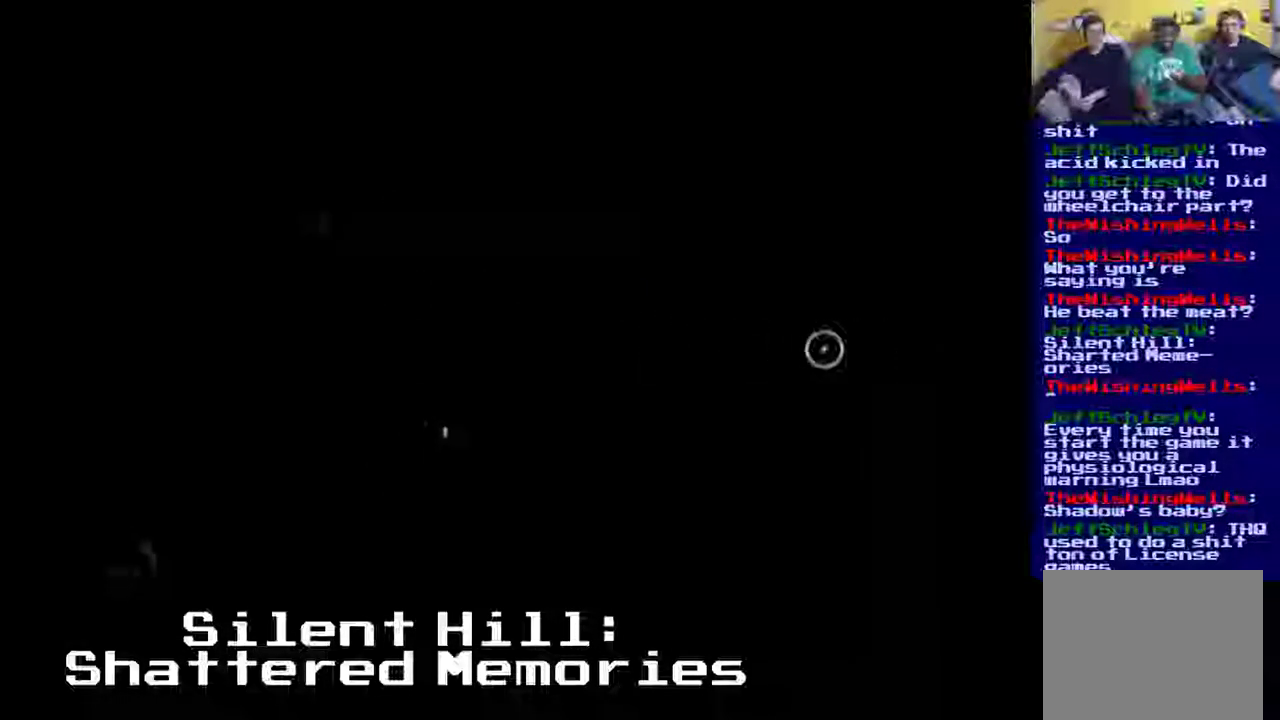
{"buttons": [], "events": []}
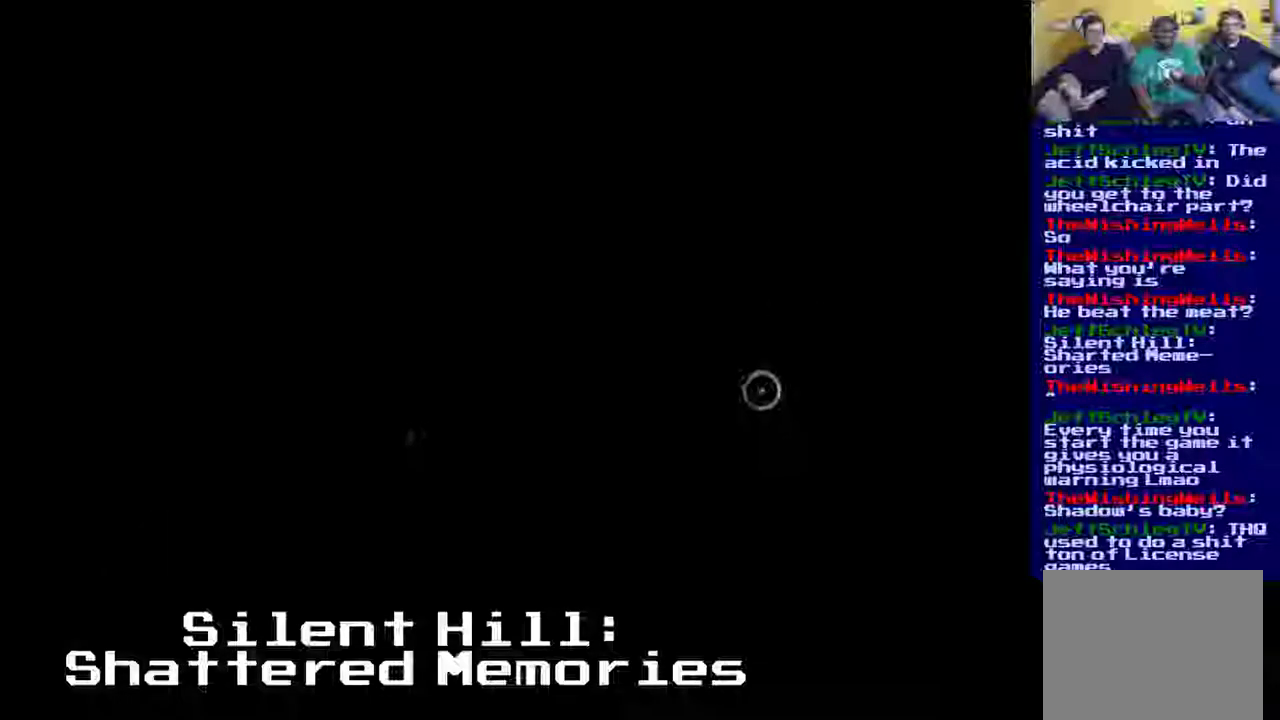
{"buttons": [], "events": []}
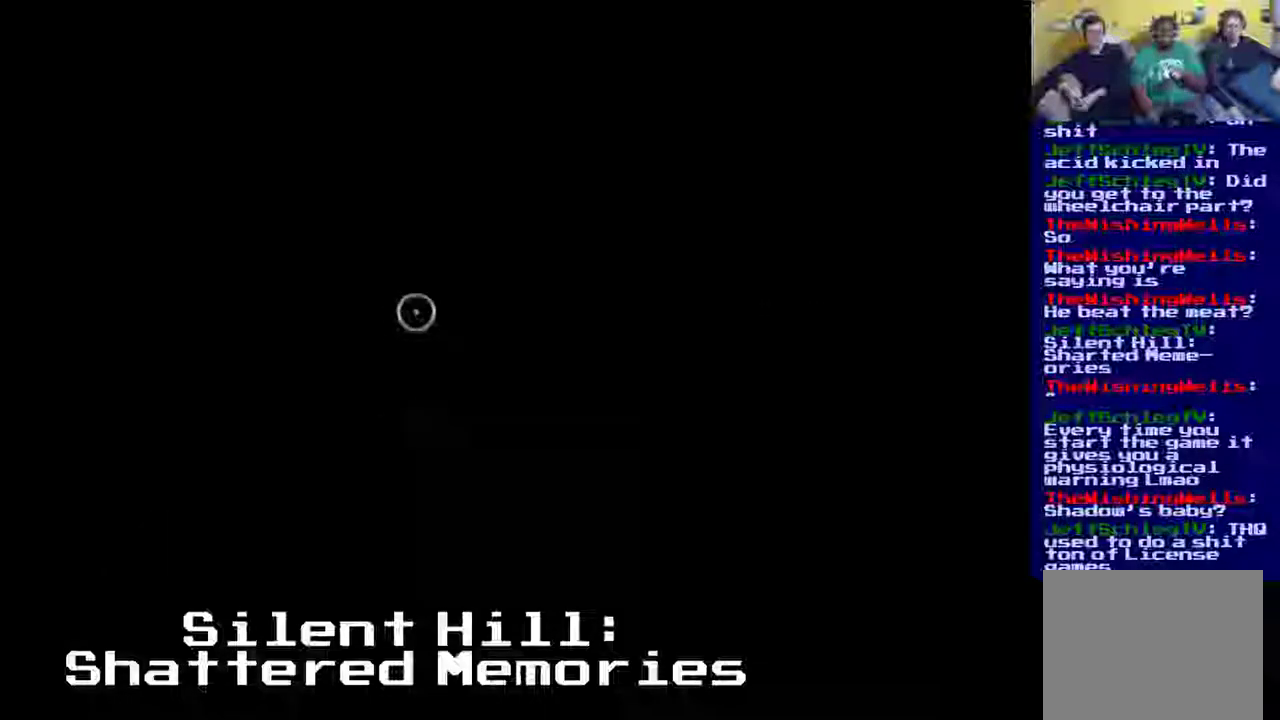
{"buttons": []}
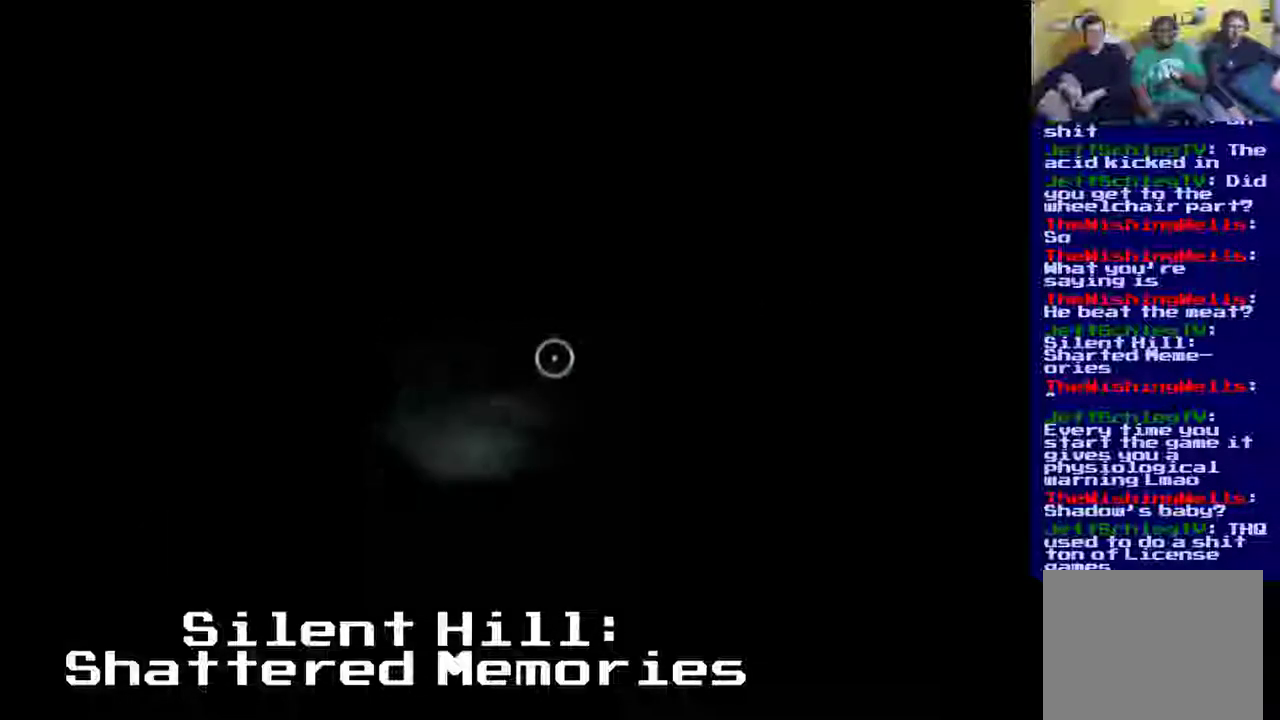
{"buttons": [], "events": []}
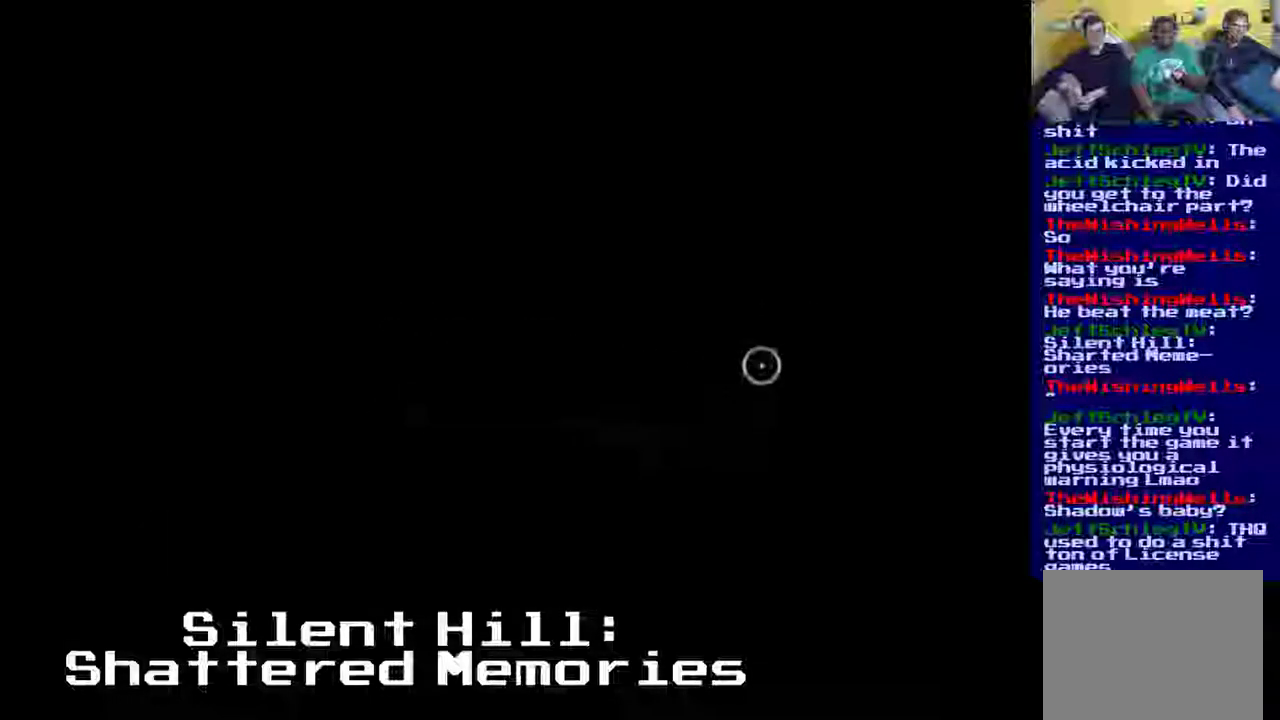
{"buttons": [], "events": []}
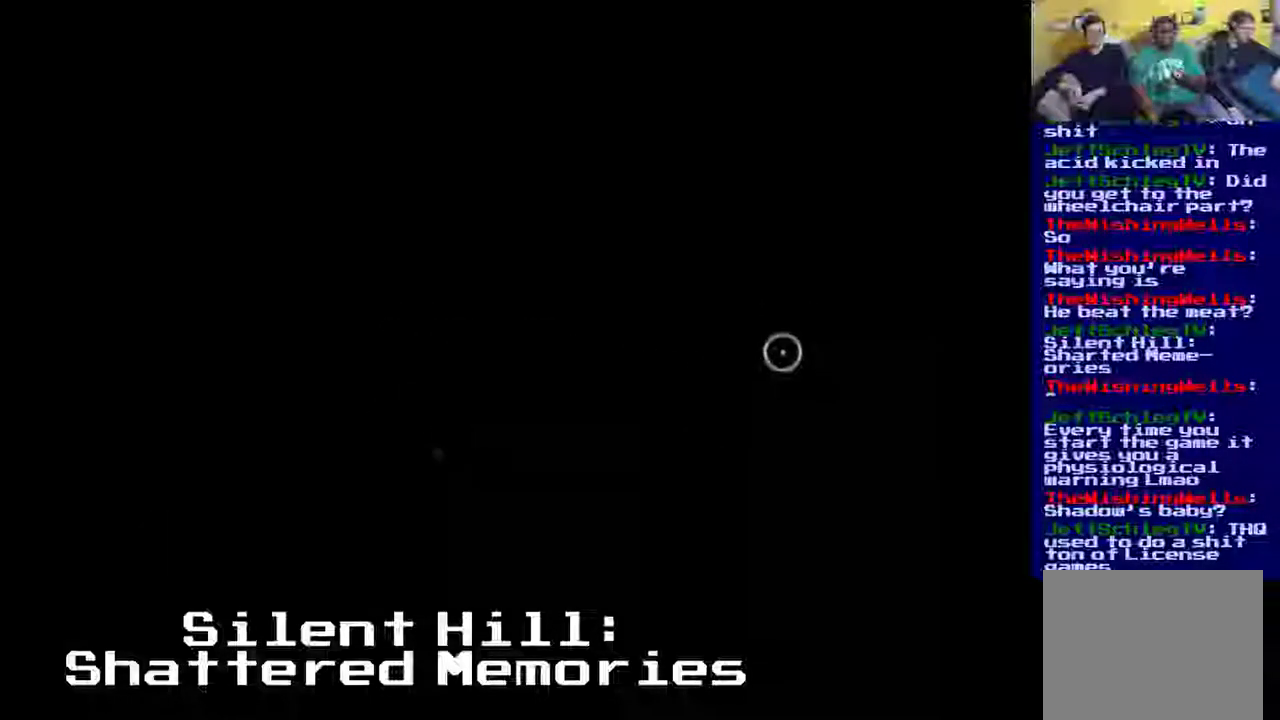
{"buttons": ["Y"], "events": [[367, "Y", "down"]]}
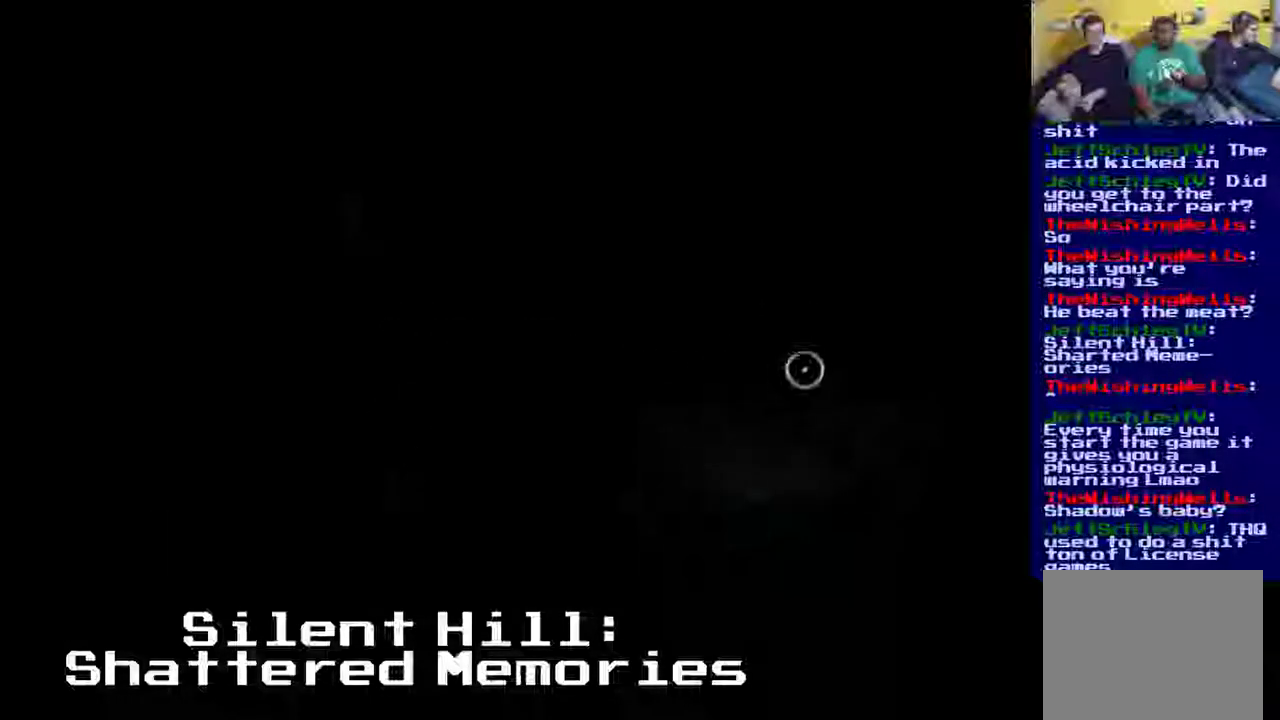
{"buttons": [], "events": [[133, "L2", "down"], [133, "Y", "up"], [400, "L2", "up"]]}